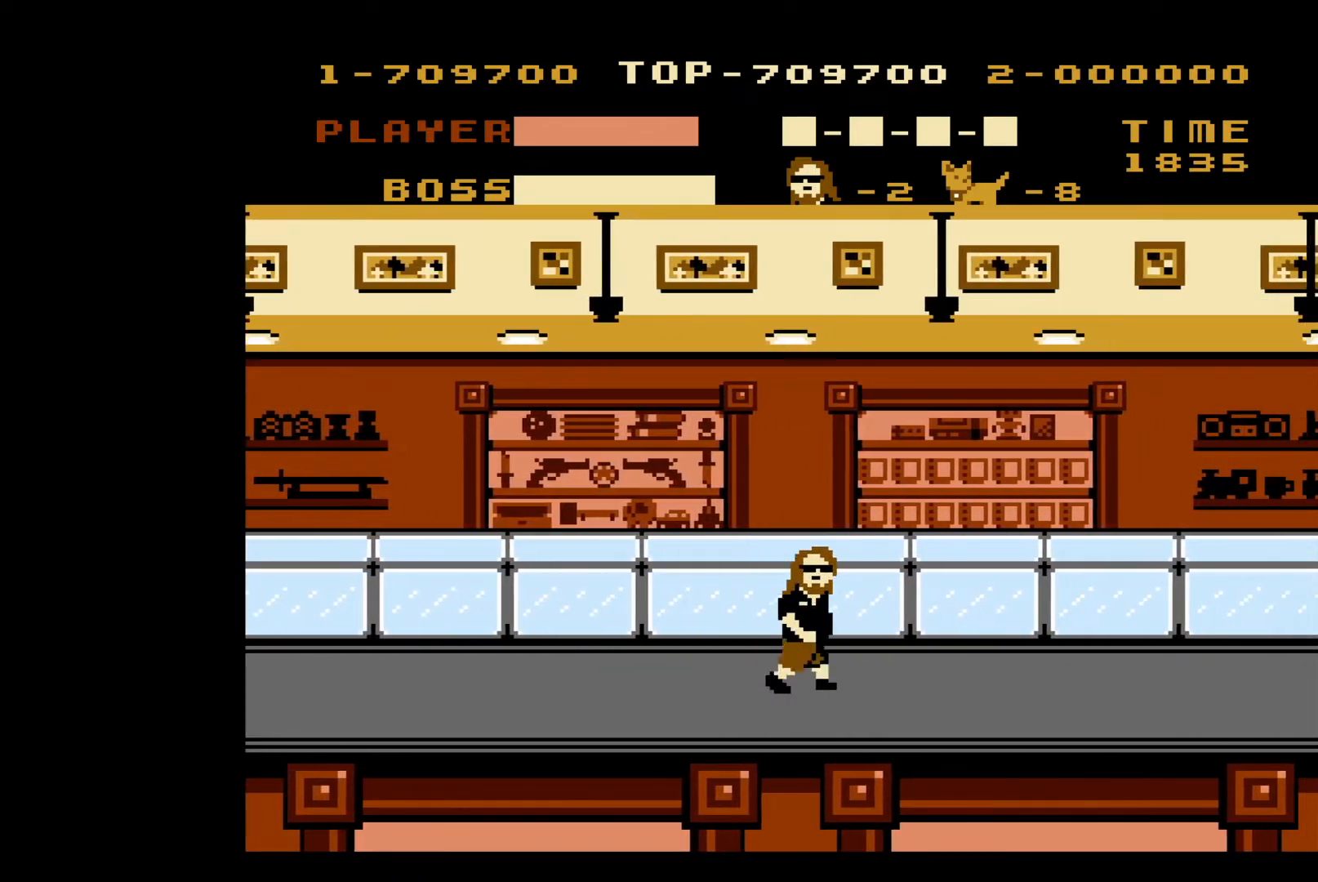
Gameplay with a controller (Nintendo layout); each line is a JSON object with the inputs held at the frame after it. "events" lists button and stick changes between this image and that frame as [ms after this image, input, new state], when the widget could be followed in between. Not read: L3 R3.
{"buttons": ["DPAD_RIGHT"], "events": []}
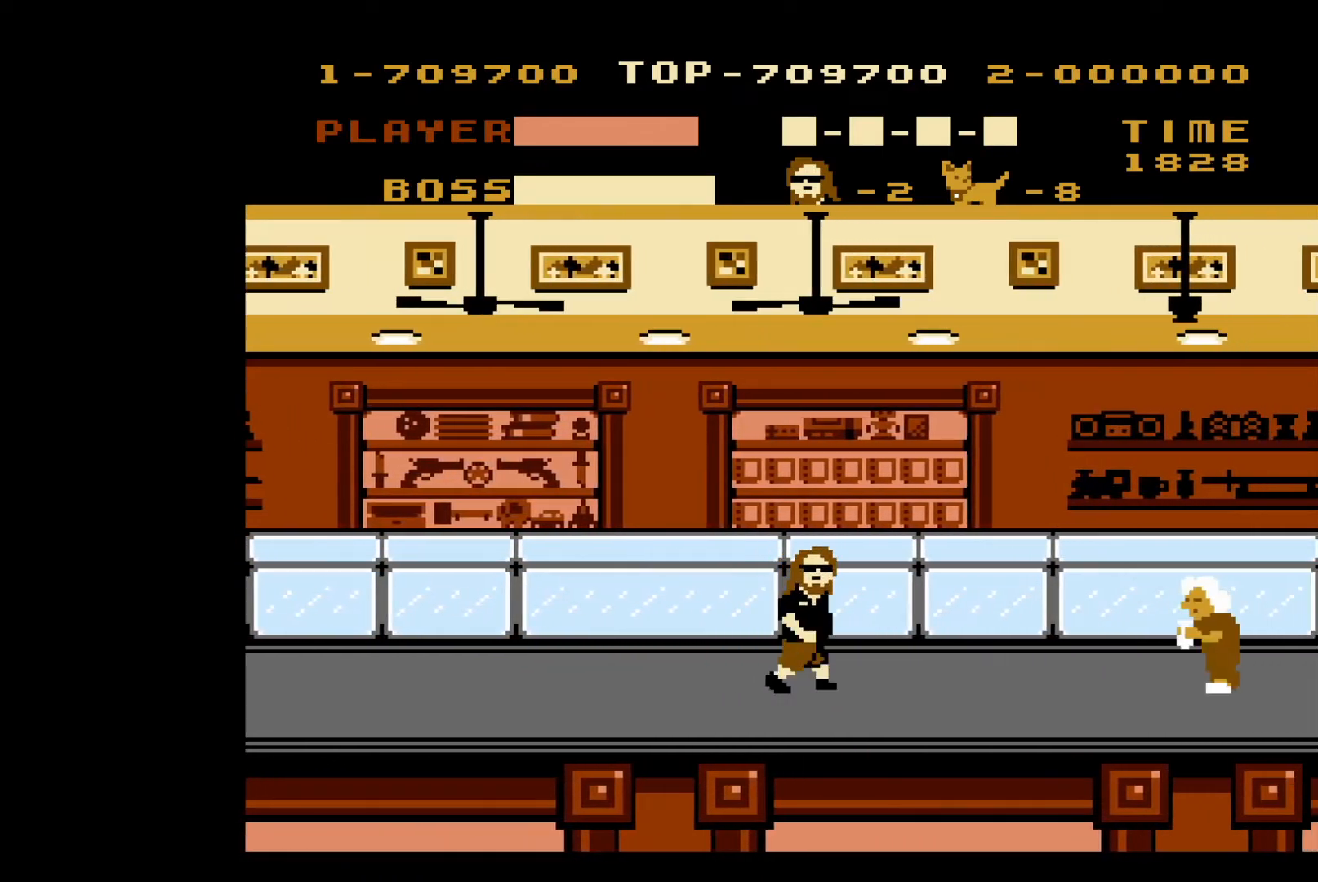
{"buttons": ["DPAD_RIGHT"], "events": []}
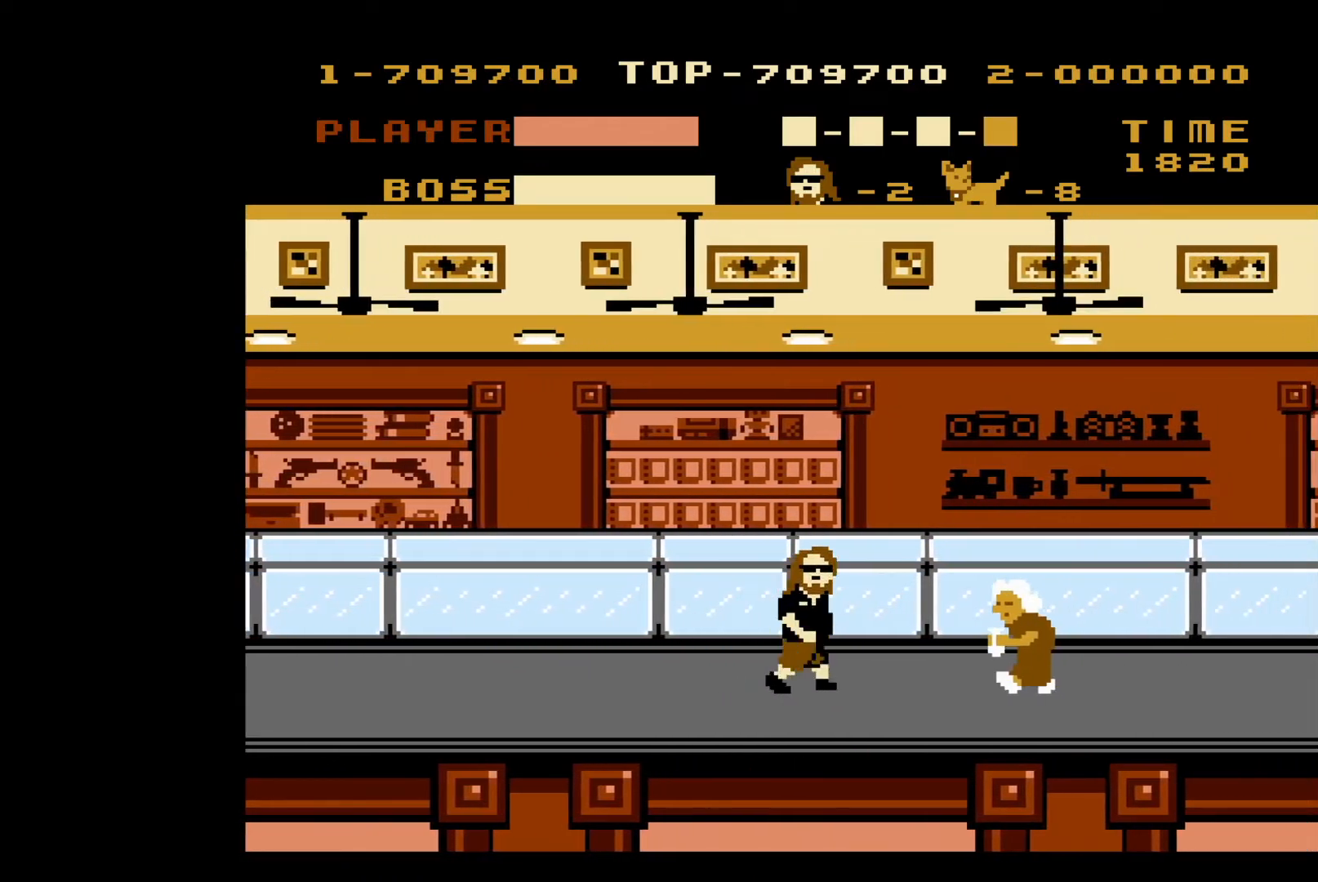
{"buttons": ["DPAD_RIGHT"], "events": [[233, "B", "down"], [450, "B", "up"]]}
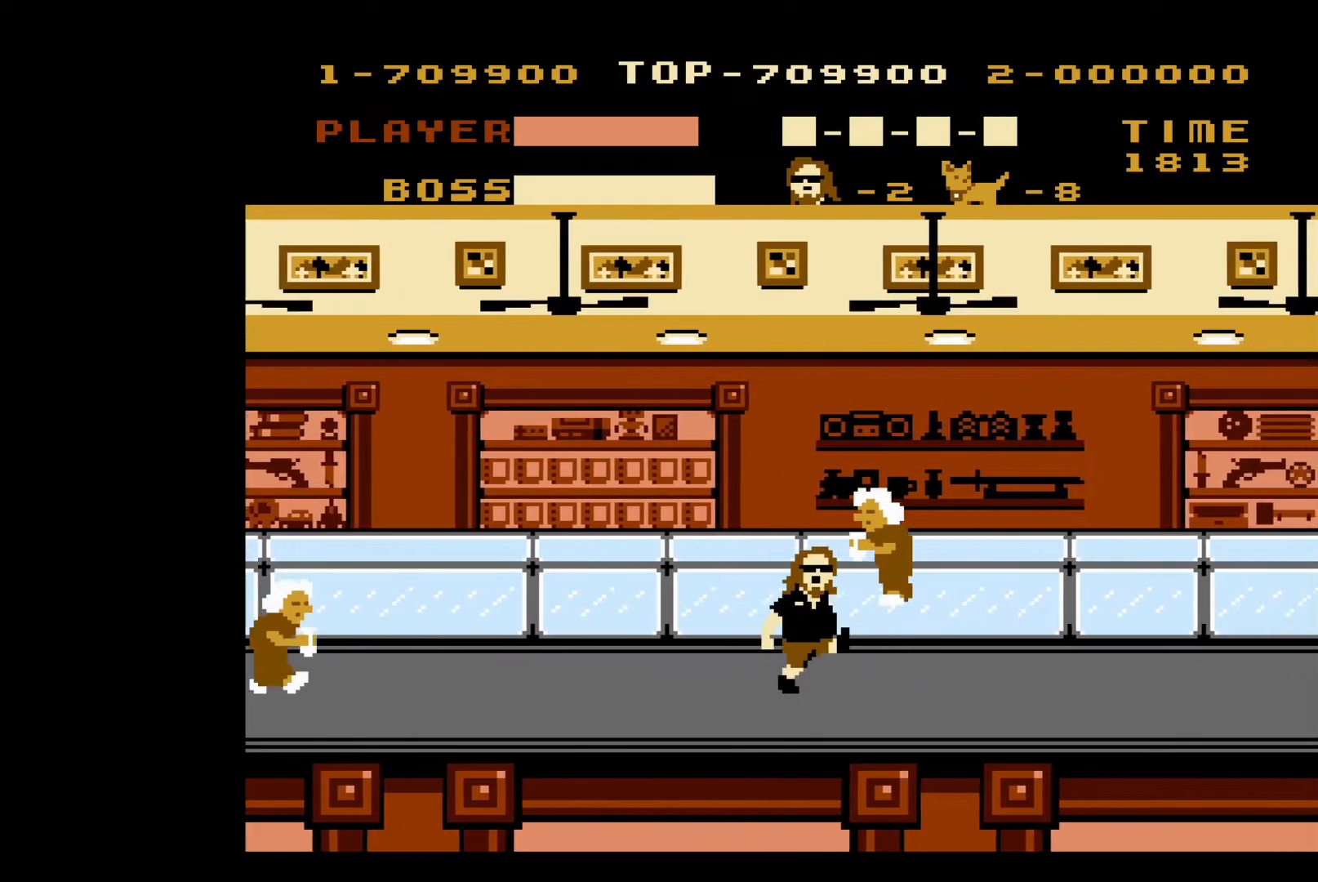
{"buttons": ["DPAD_RIGHT"], "events": []}
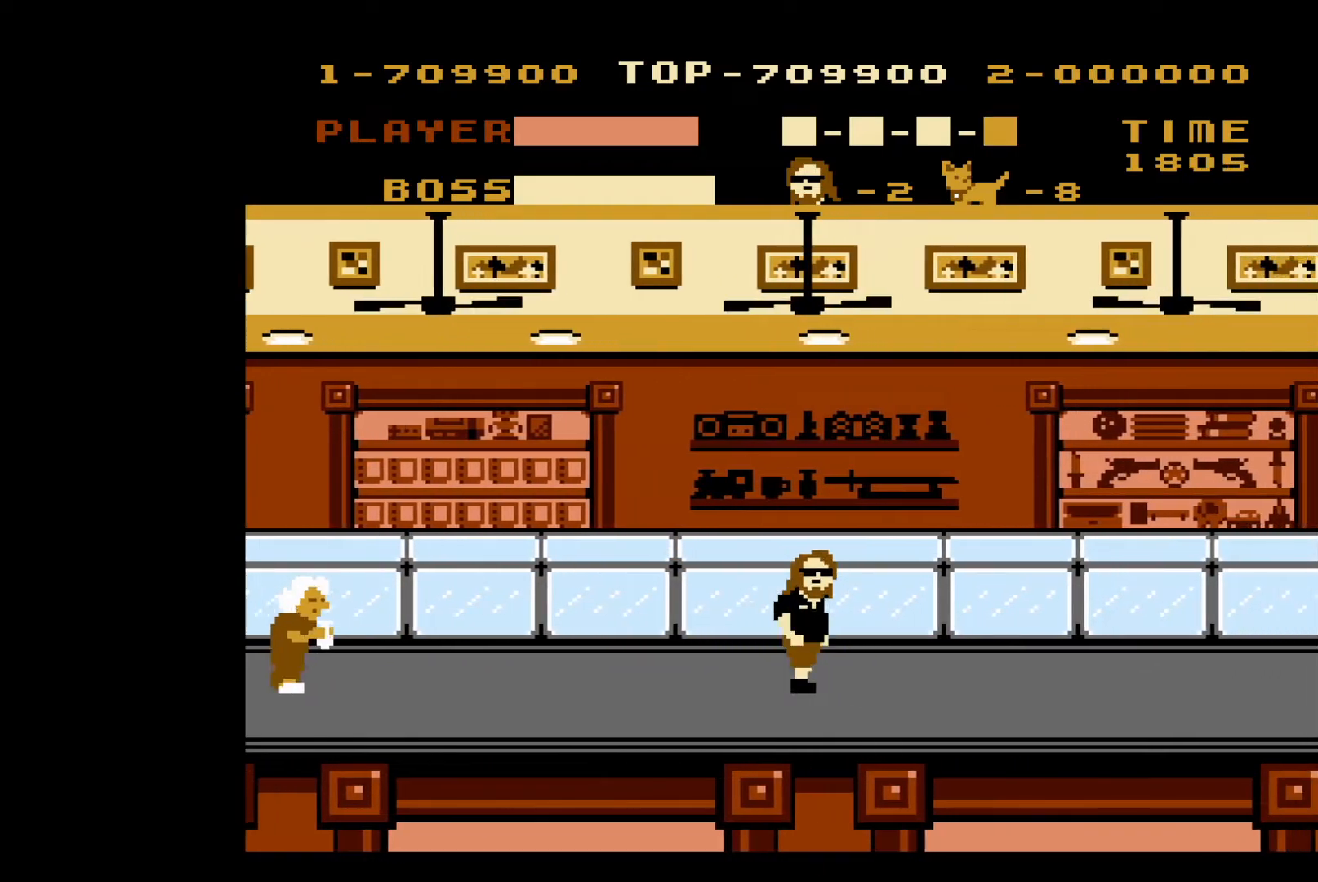
{"buttons": ["DPAD_RIGHT"], "events": []}
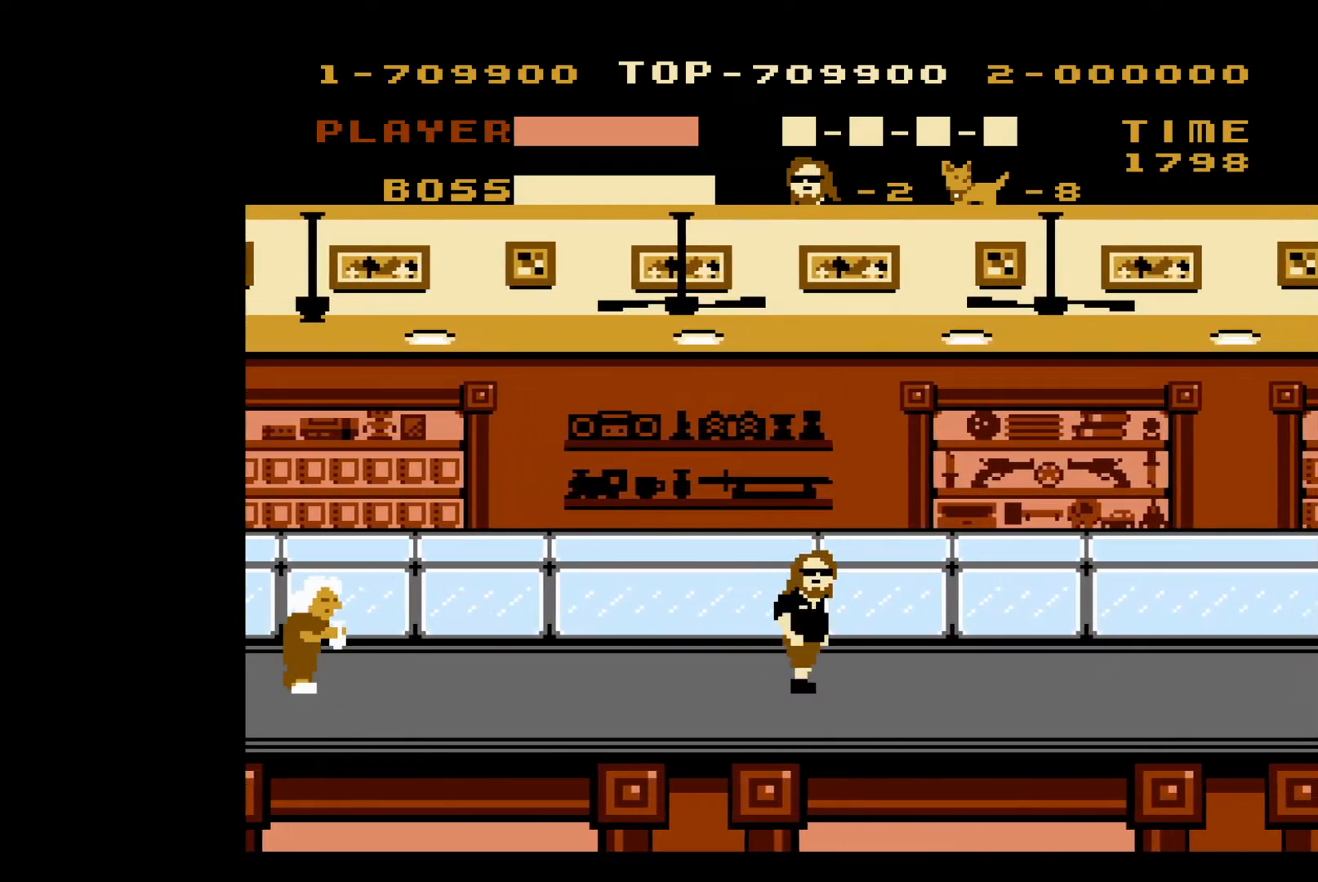
{"buttons": ["DPAD_LEFT"], "events": [[483, "DPAD_RIGHT", "up"], [500, "DPAD_LEFT", "down"]]}
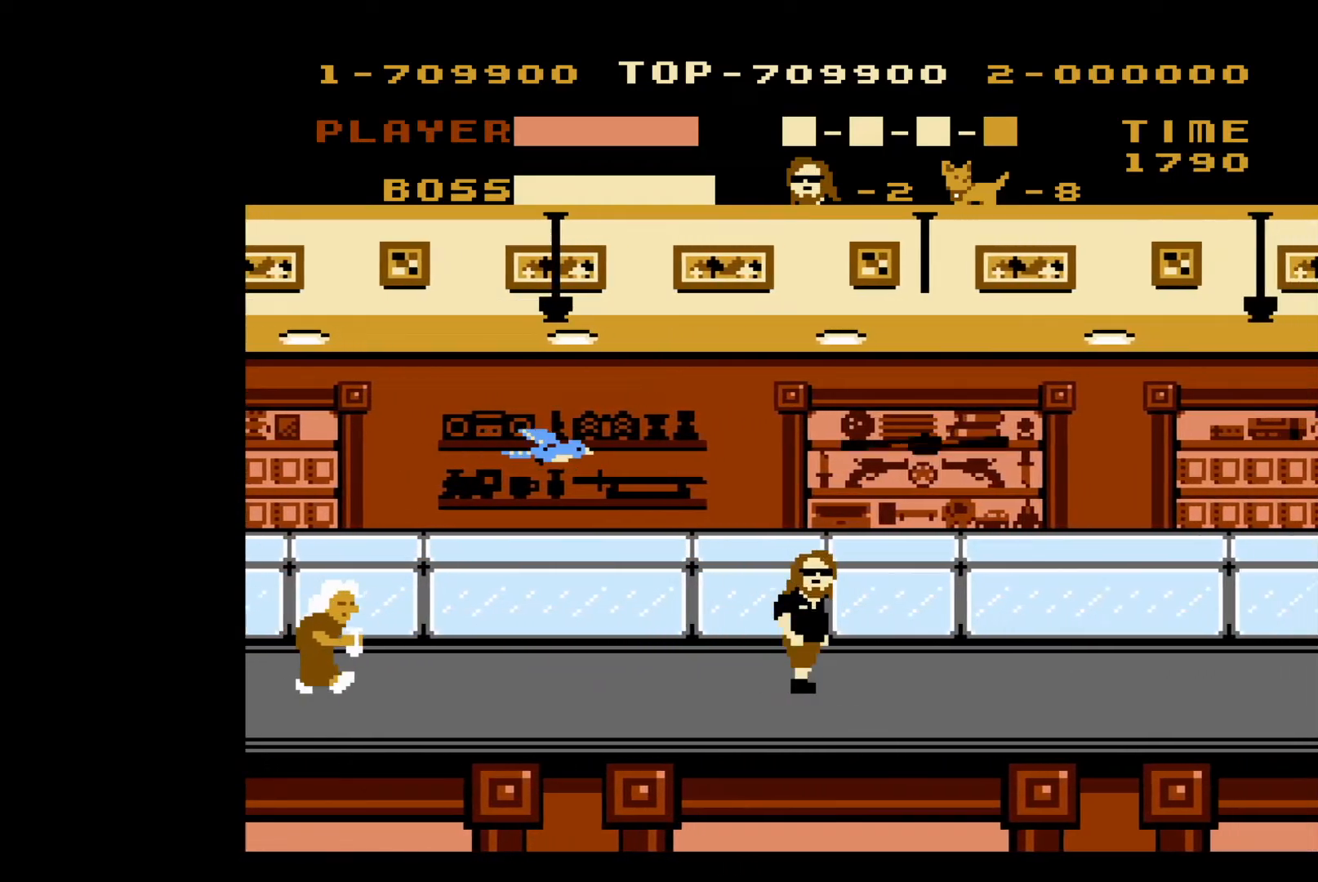
{"buttons": ["DPAD_RIGHT"], "events": [[217, "DPAD_LEFT", "up"], [233, "DPAD_RIGHT", "down"]]}
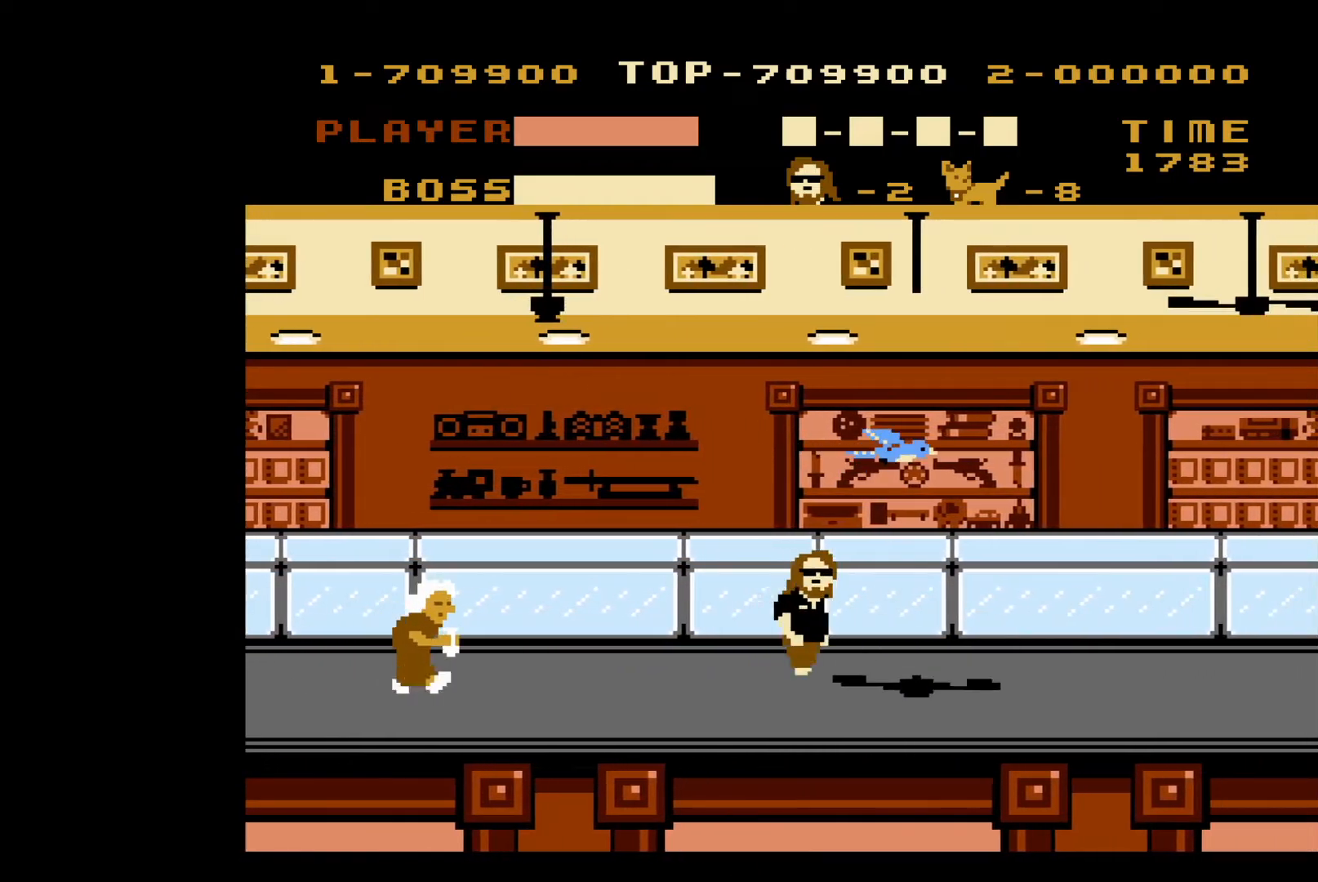
{"buttons": ["DPAD_RIGHT"], "events": []}
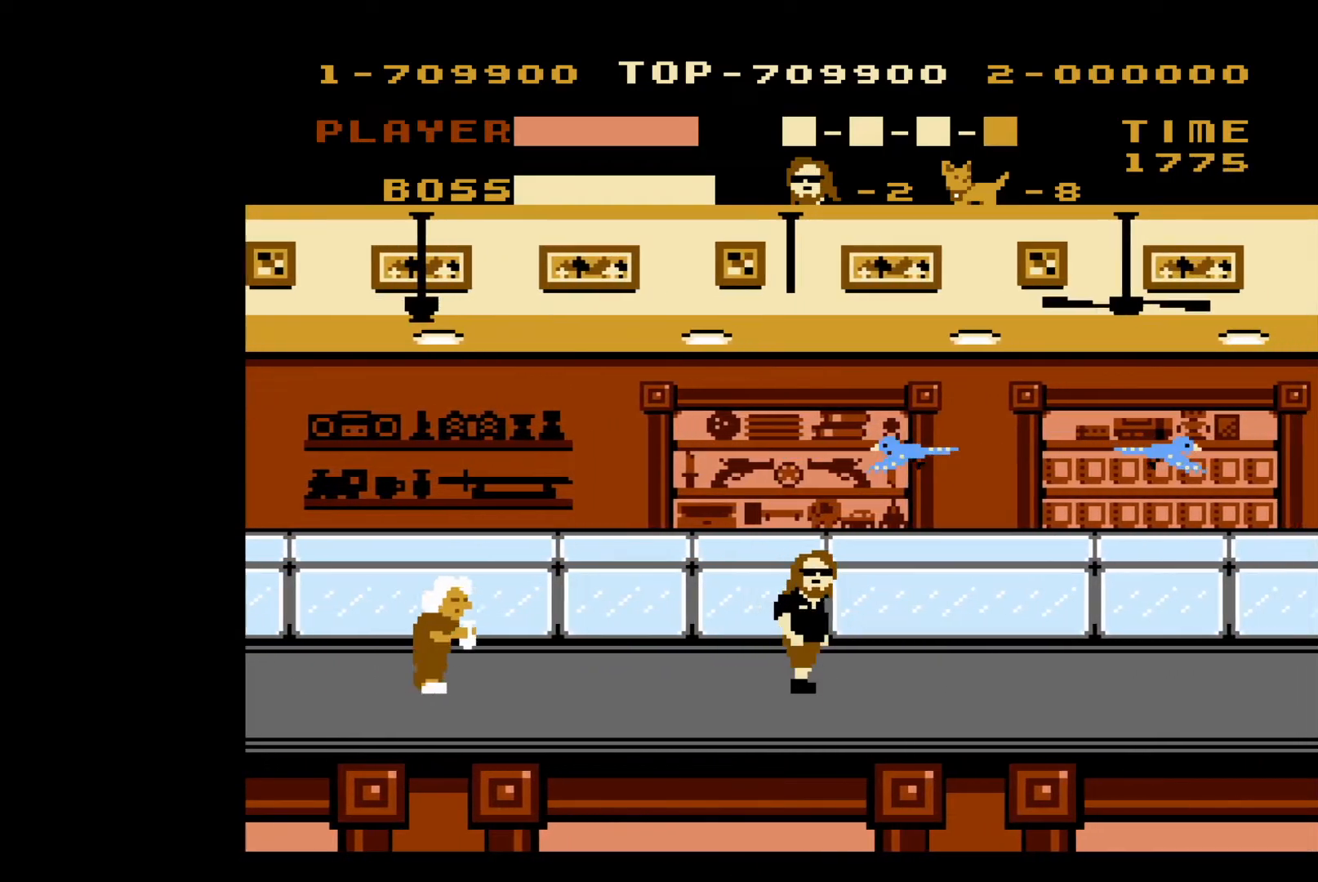
{"buttons": ["DPAD_RIGHT"], "events": []}
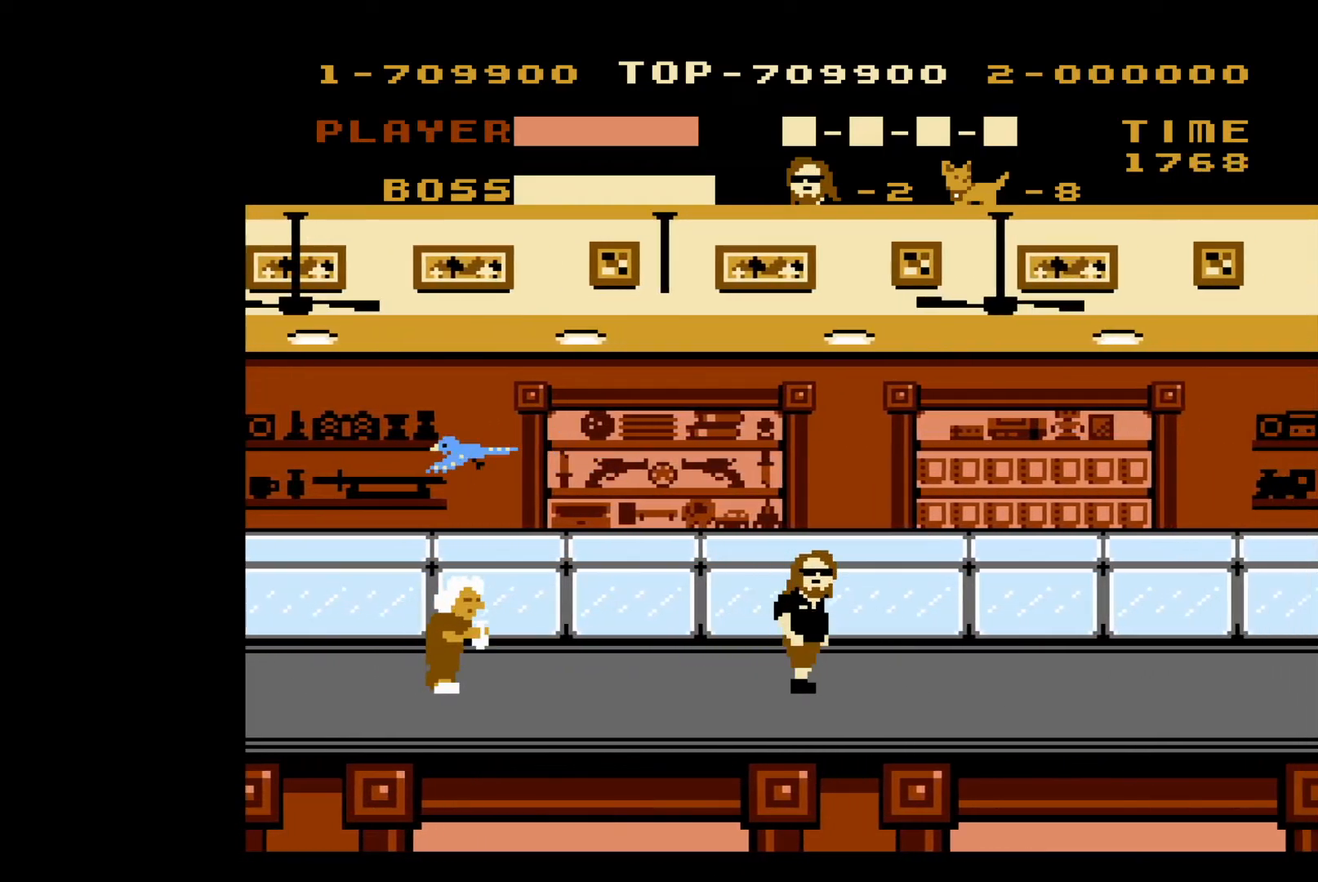
{"buttons": ["DPAD_RIGHT"], "events": []}
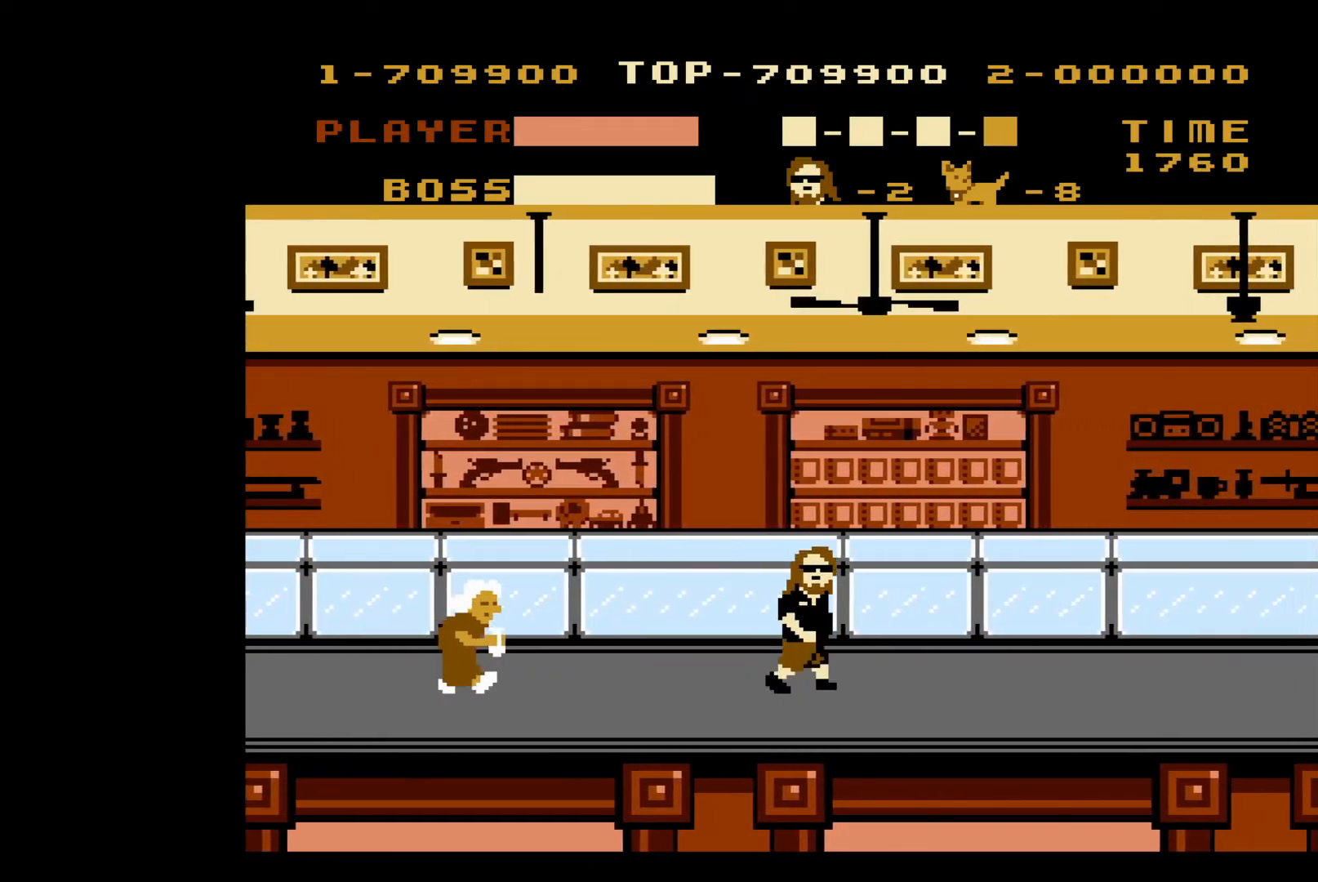
{"buttons": ["DPAD_RIGHT"], "events": []}
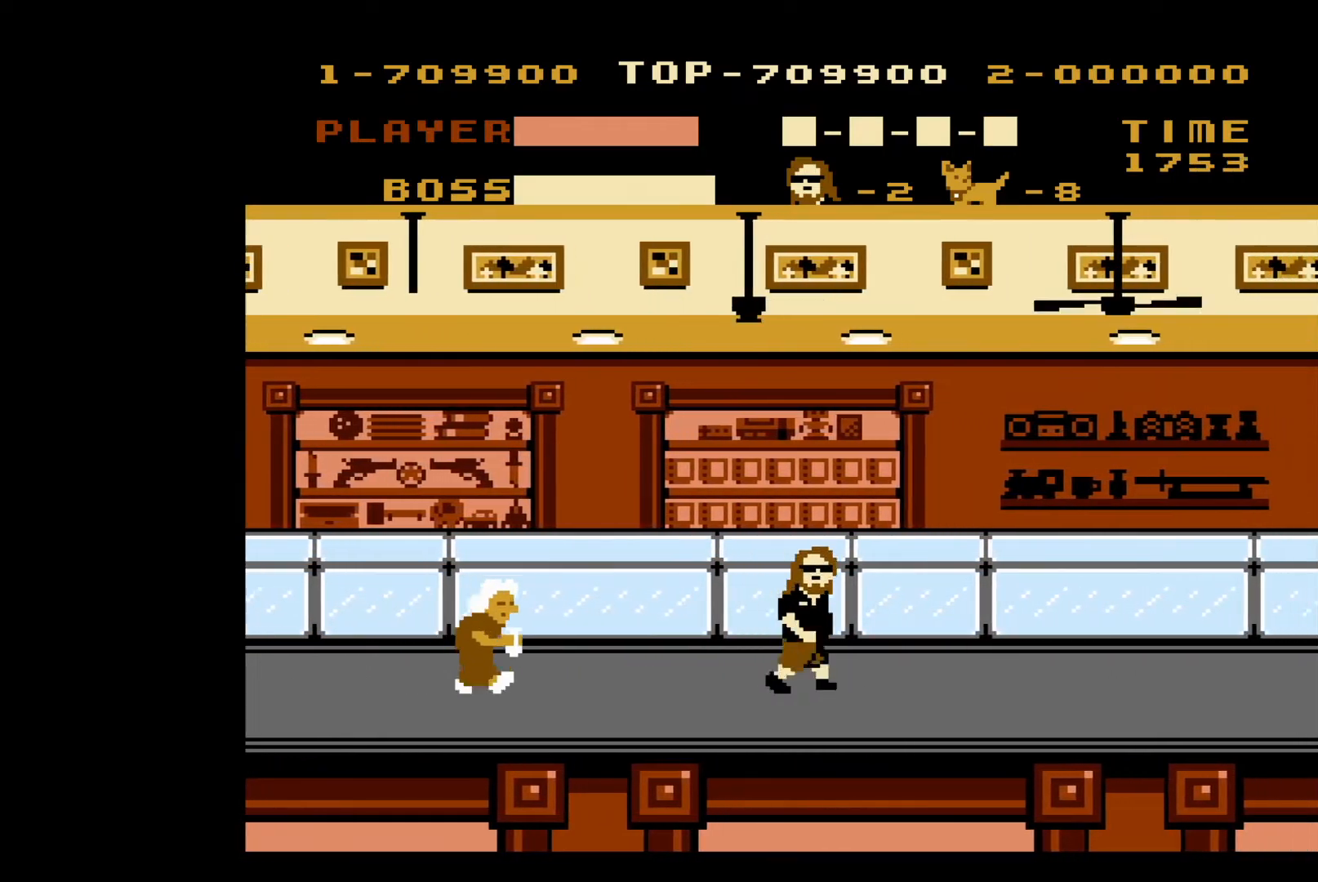
{"buttons": ["DPAD_RIGHT"], "events": []}
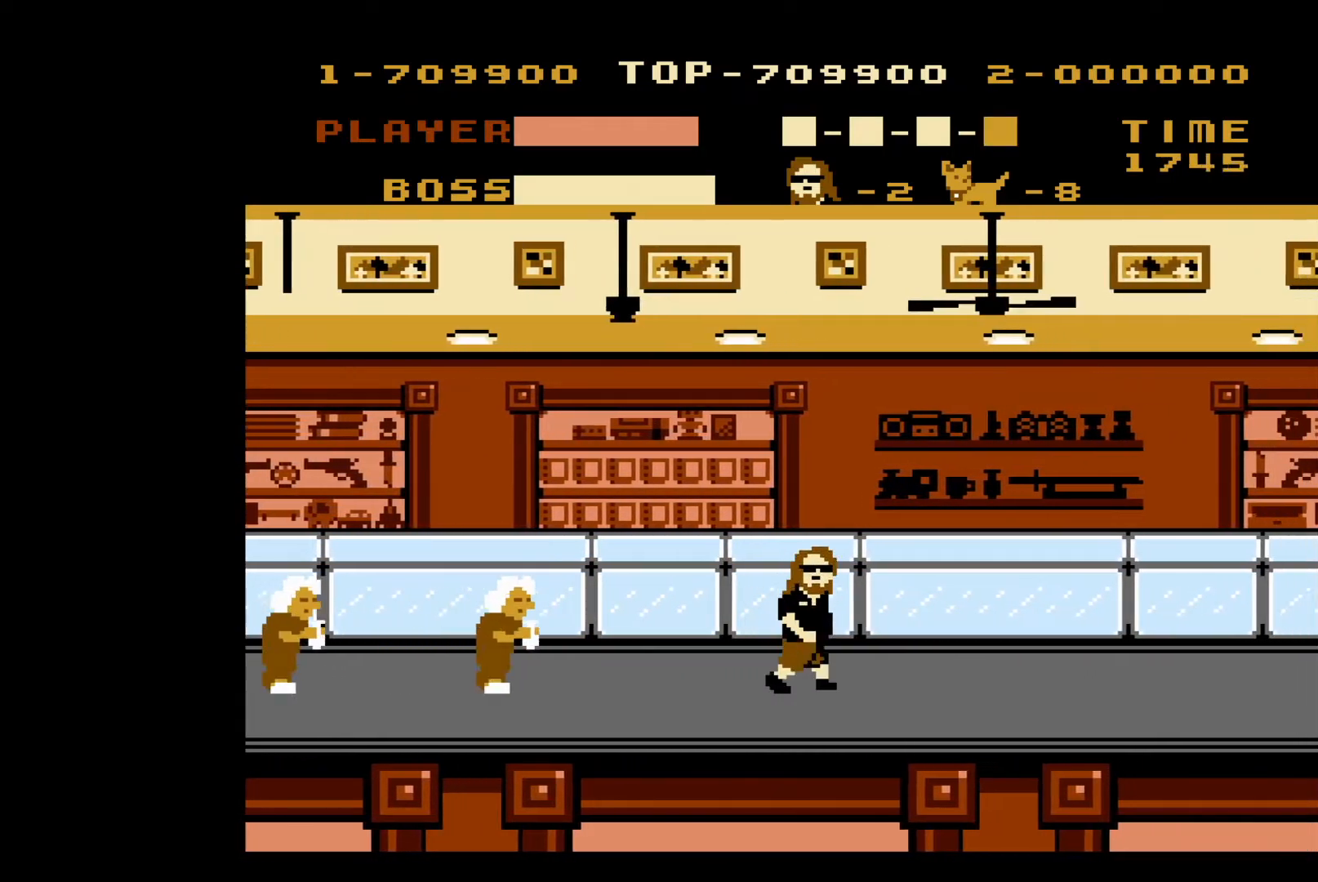
{"buttons": ["DPAD_RIGHT"], "events": []}
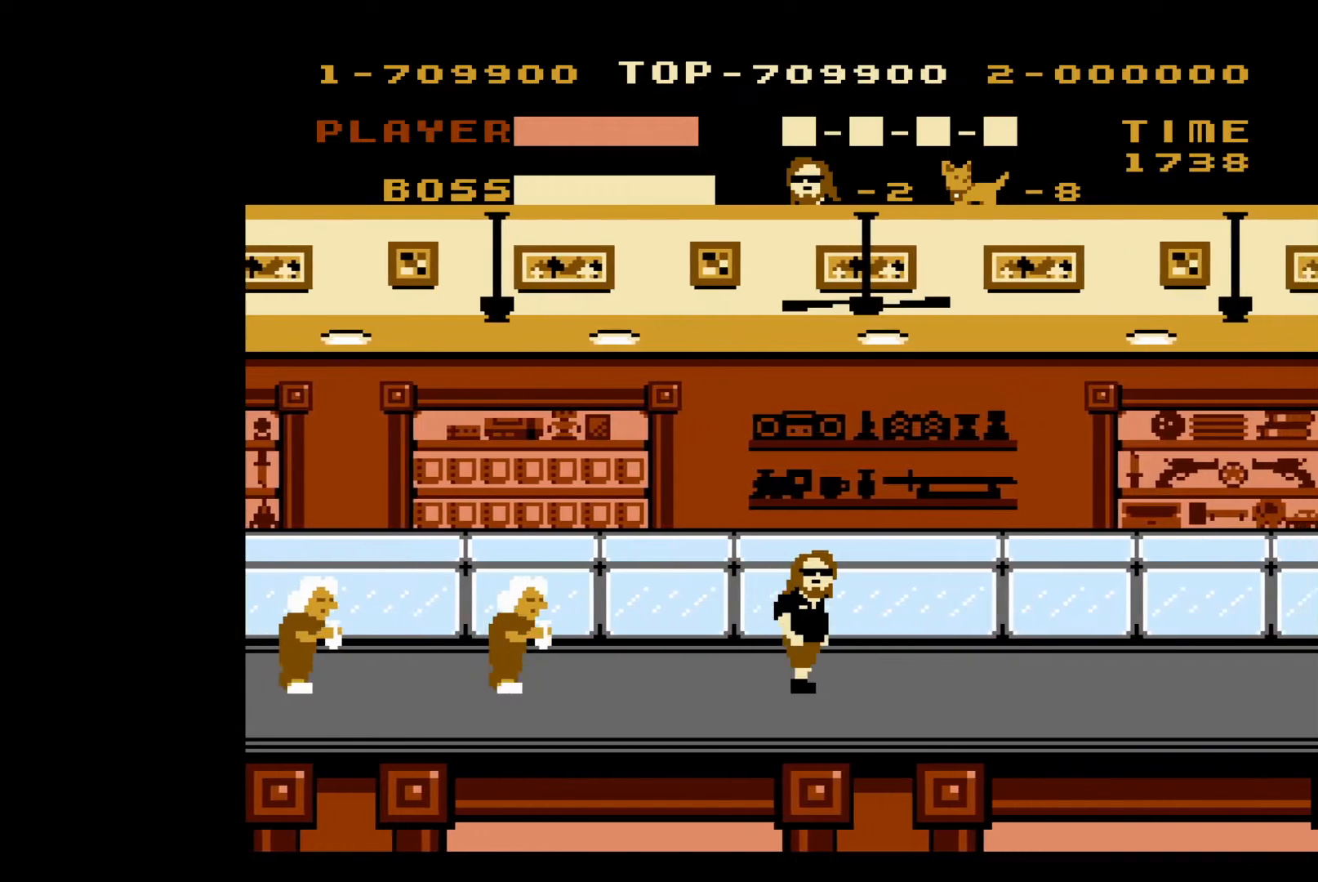
{"buttons": ["DPAD_RIGHT"], "events": []}
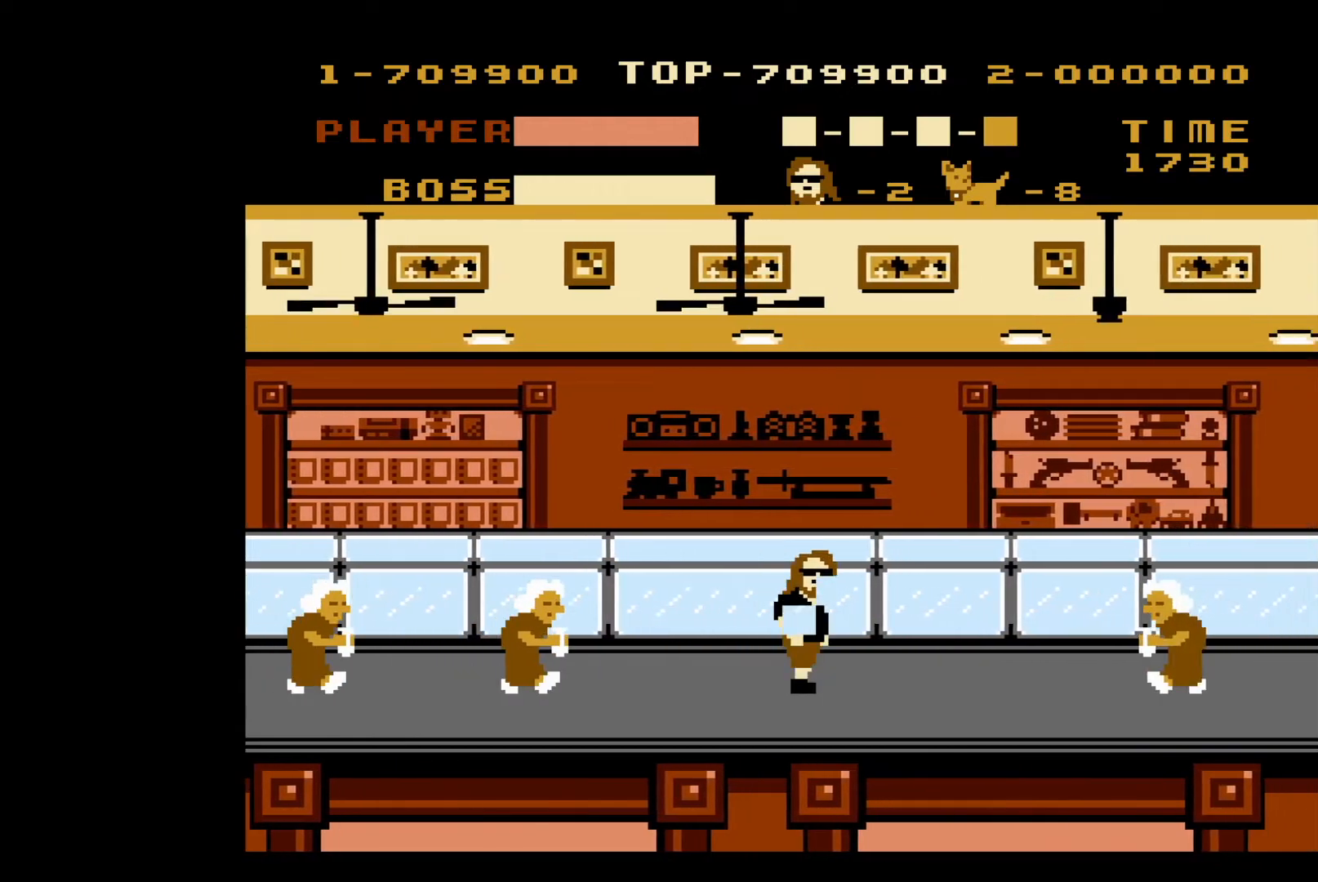
{"buttons": ["DPAD_RIGHT"], "events": []}
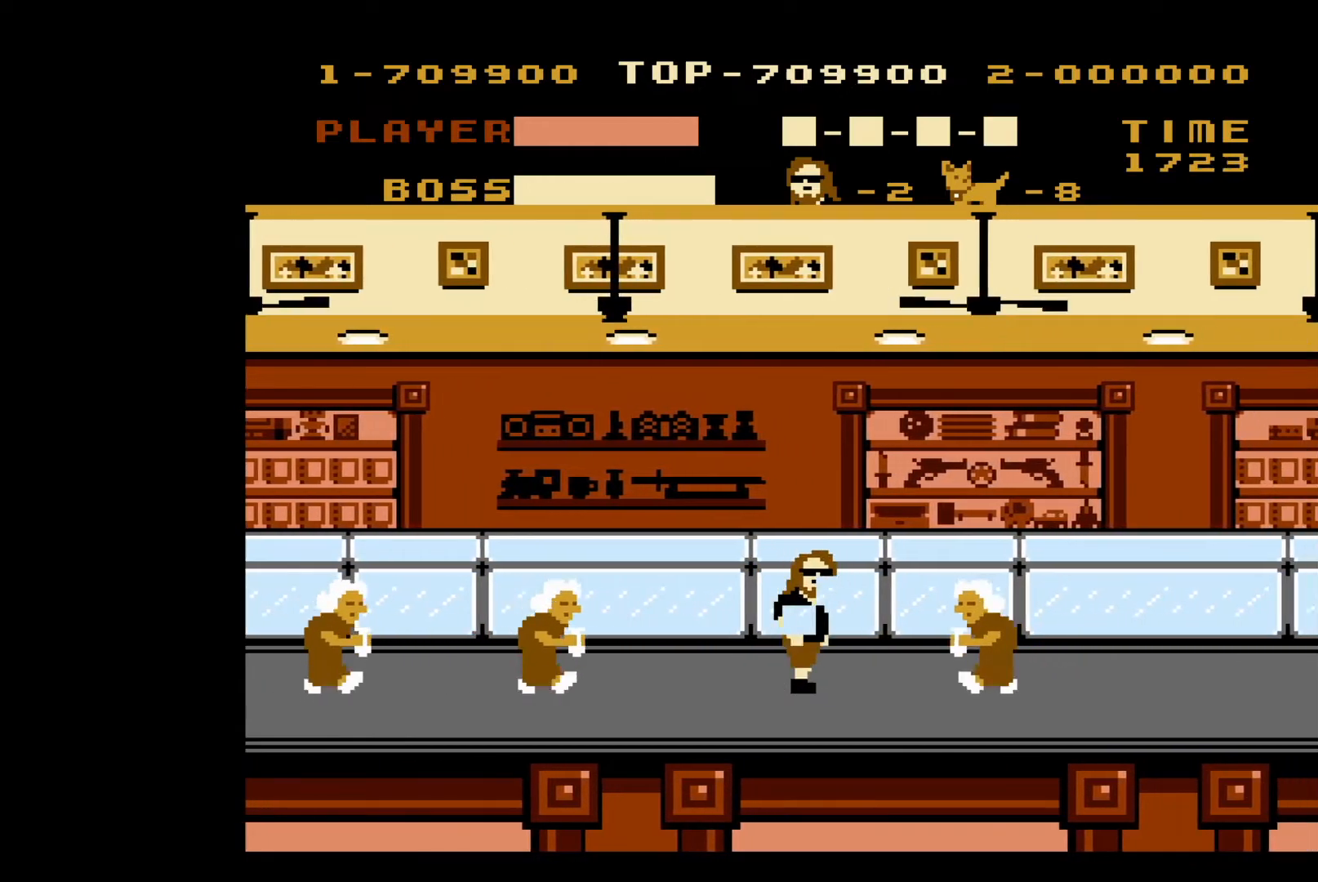
{"buttons": ["DPAD_RIGHT"], "events": [[117, "B", "down"], [267, "B", "up"]]}
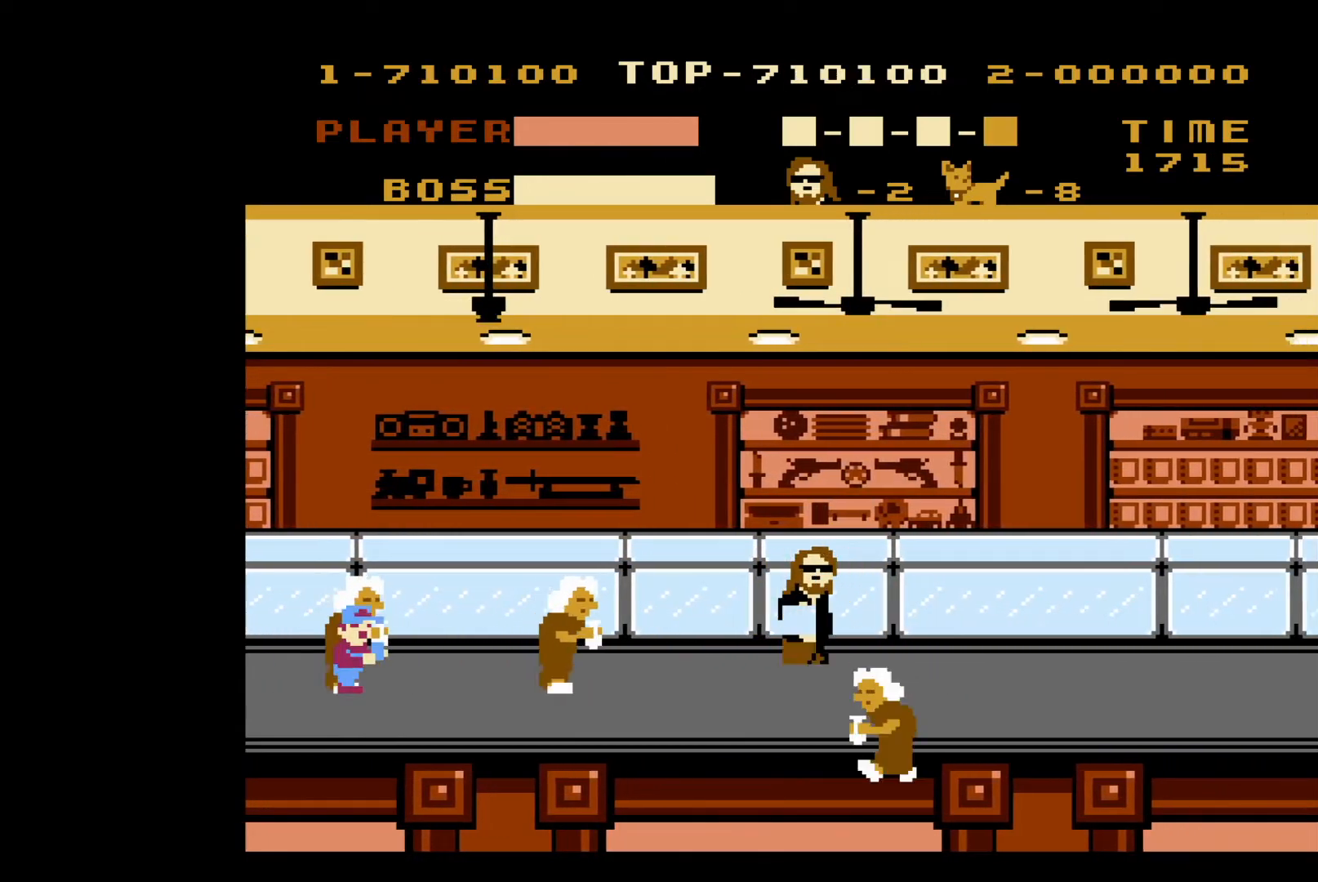
{"buttons": ["DPAD_DOWN"], "events": [[467, "DPAD_RIGHT", "up"], [483, "DPAD_DOWN", "down"]]}
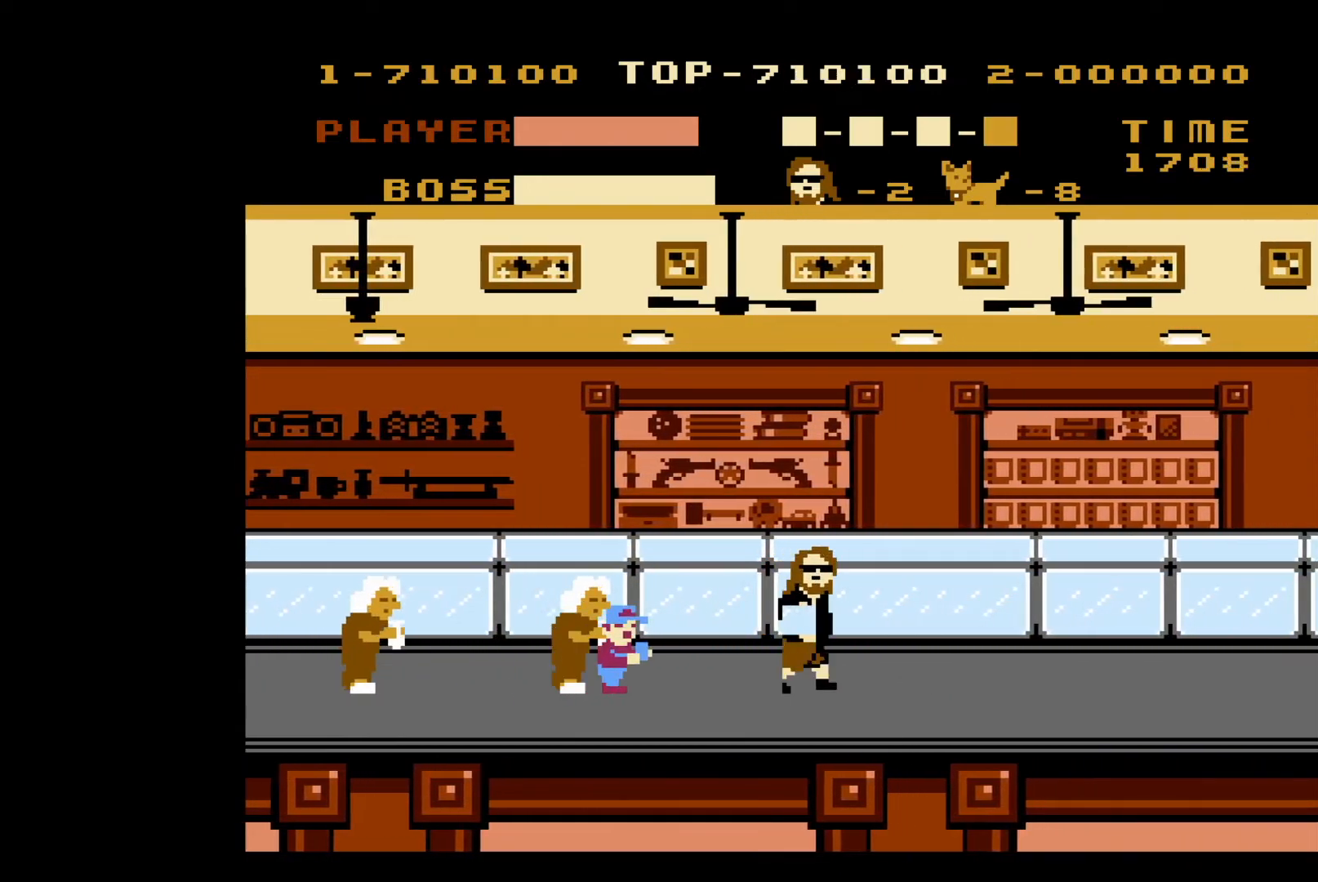
{"buttons": ["DPAD_RIGHT"], "events": [[17, "DPAD_DOWN", "up"], [17, "DPAD_LEFT", "down"], [50, "B", "down"], [117, "DPAD_LEFT", "up"], [133, "B", "up"], [167, "DPAD_RIGHT", "down"]]}
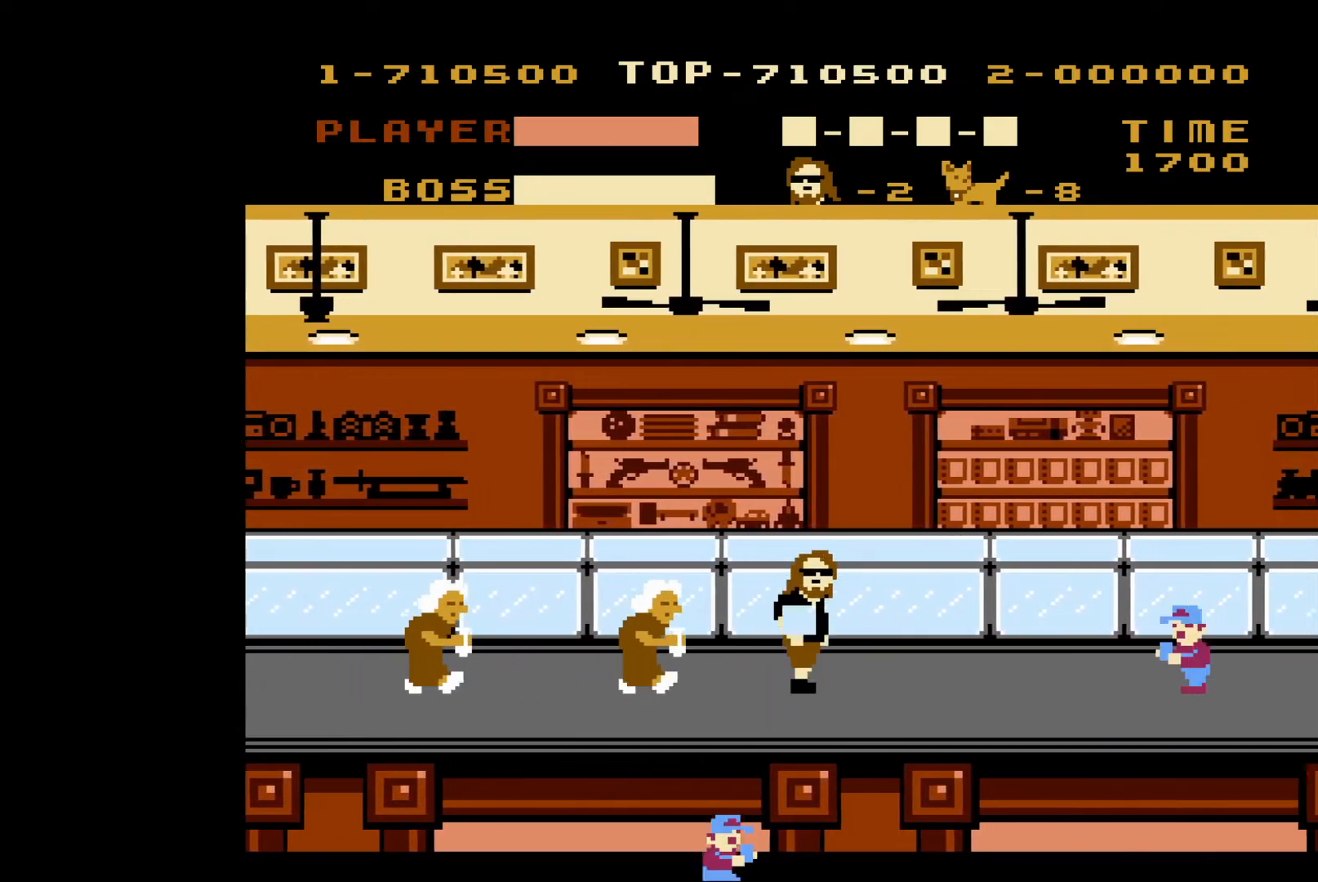
{"buttons": ["DPAD_RIGHT"], "events": [[167, "DPAD_DOWN", "down"], [167, "DPAD_RIGHT", "up"], [183, "DPAD_DOWN", "up"], [267, "B", "down"], [267, "DPAD_RIGHT", "down"], [333, "B", "up"]]}
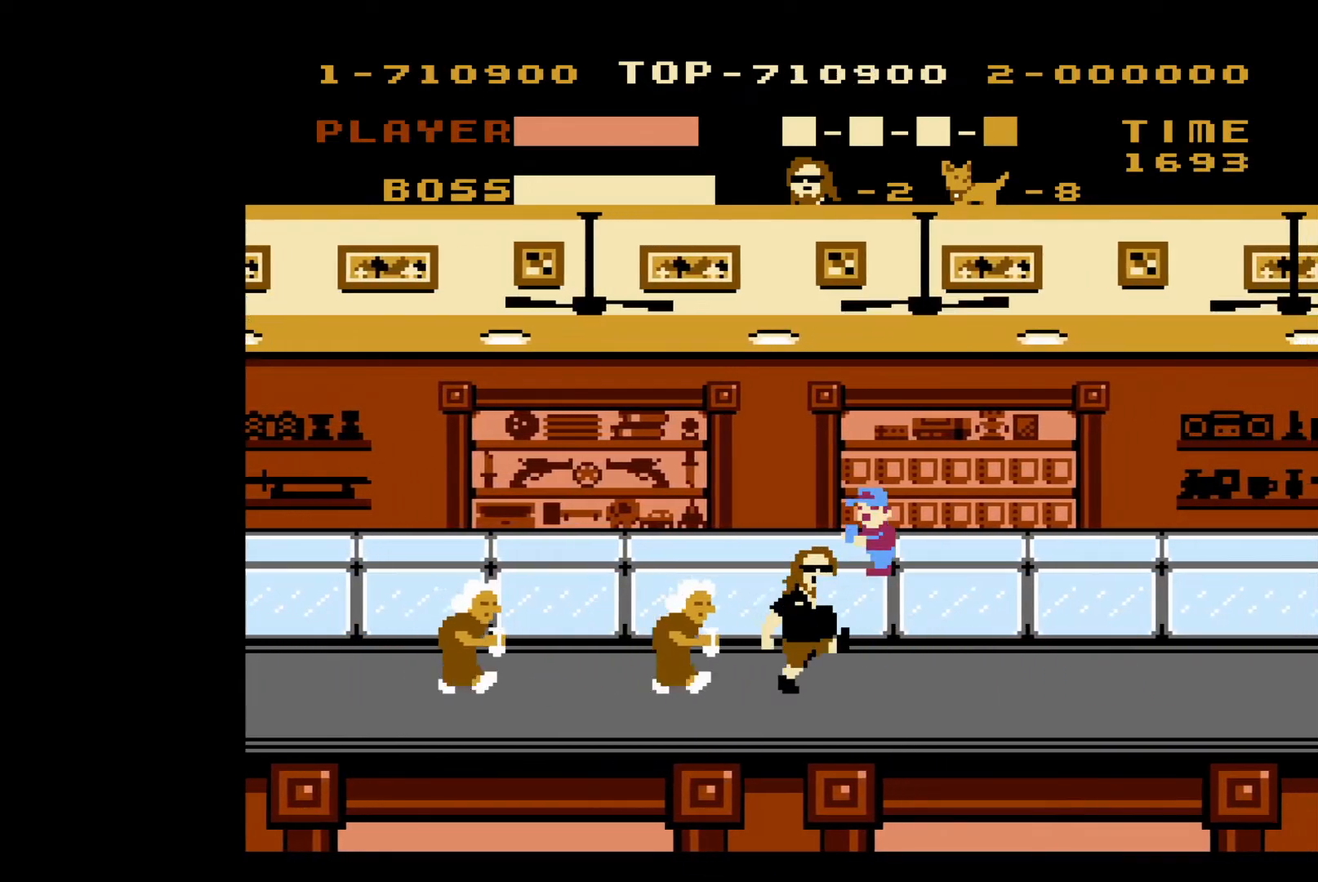
{"buttons": ["DPAD_LEFT"], "events": [[50, "DPAD_DOWN", "down"], [67, "DPAD_RIGHT", "up"], [100, "B", "down"], [100, "DPAD_DOWN", "up"], [100, "DPAD_LEFT", "down"], [200, "B", "up"], [217, "DPAD_LEFT", "up"], [250, "DPAD_RIGHT", "down"], [317, "DPAD_LEFT", "down"], [317, "DPAD_RIGHT", "up"]]}
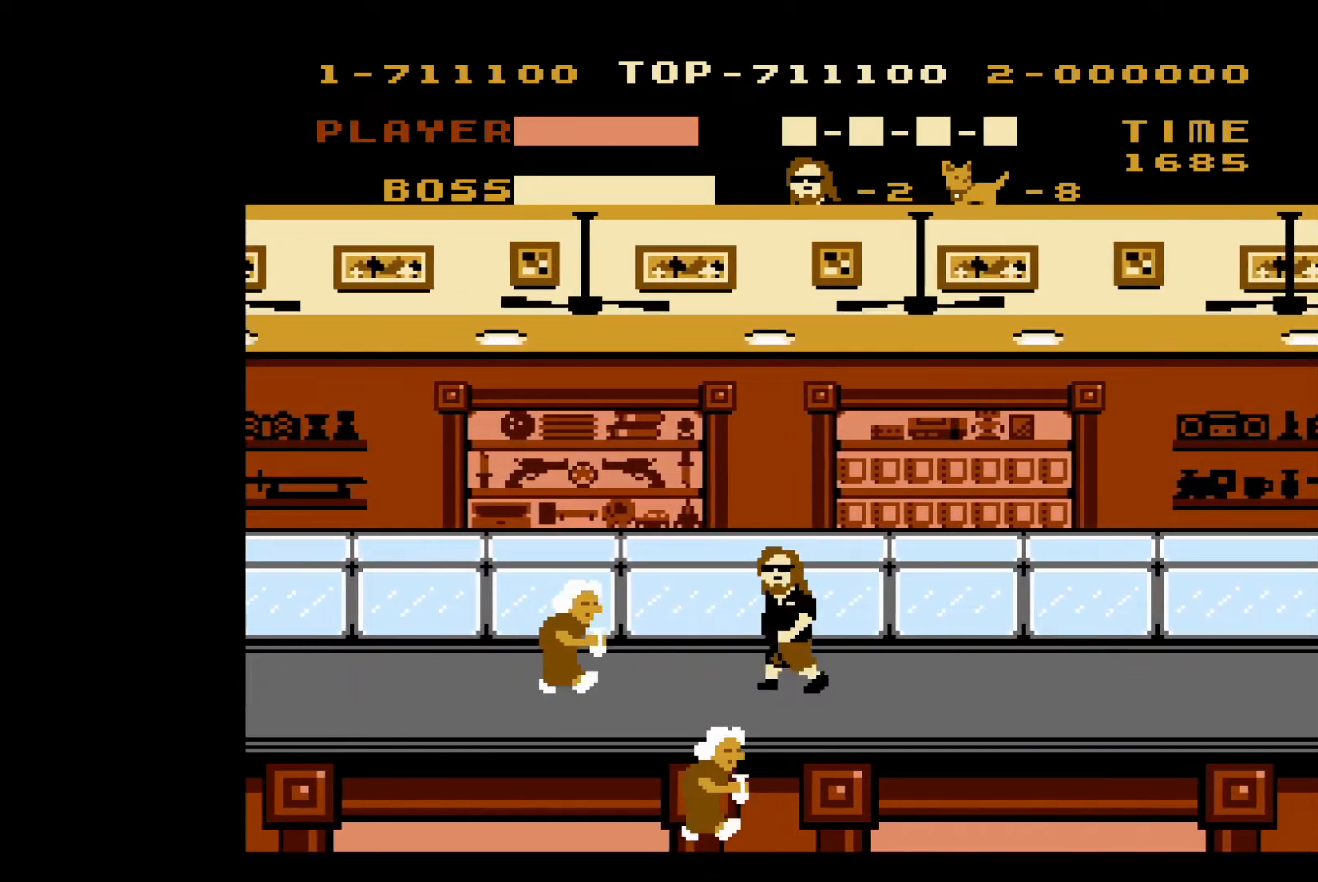
{"buttons": ["DPAD_RIGHT"], "events": [[200, "B", "down"], [283, "DPAD_LEFT", "up"], [317, "B", "up"], [317, "DPAD_RIGHT", "down"]]}
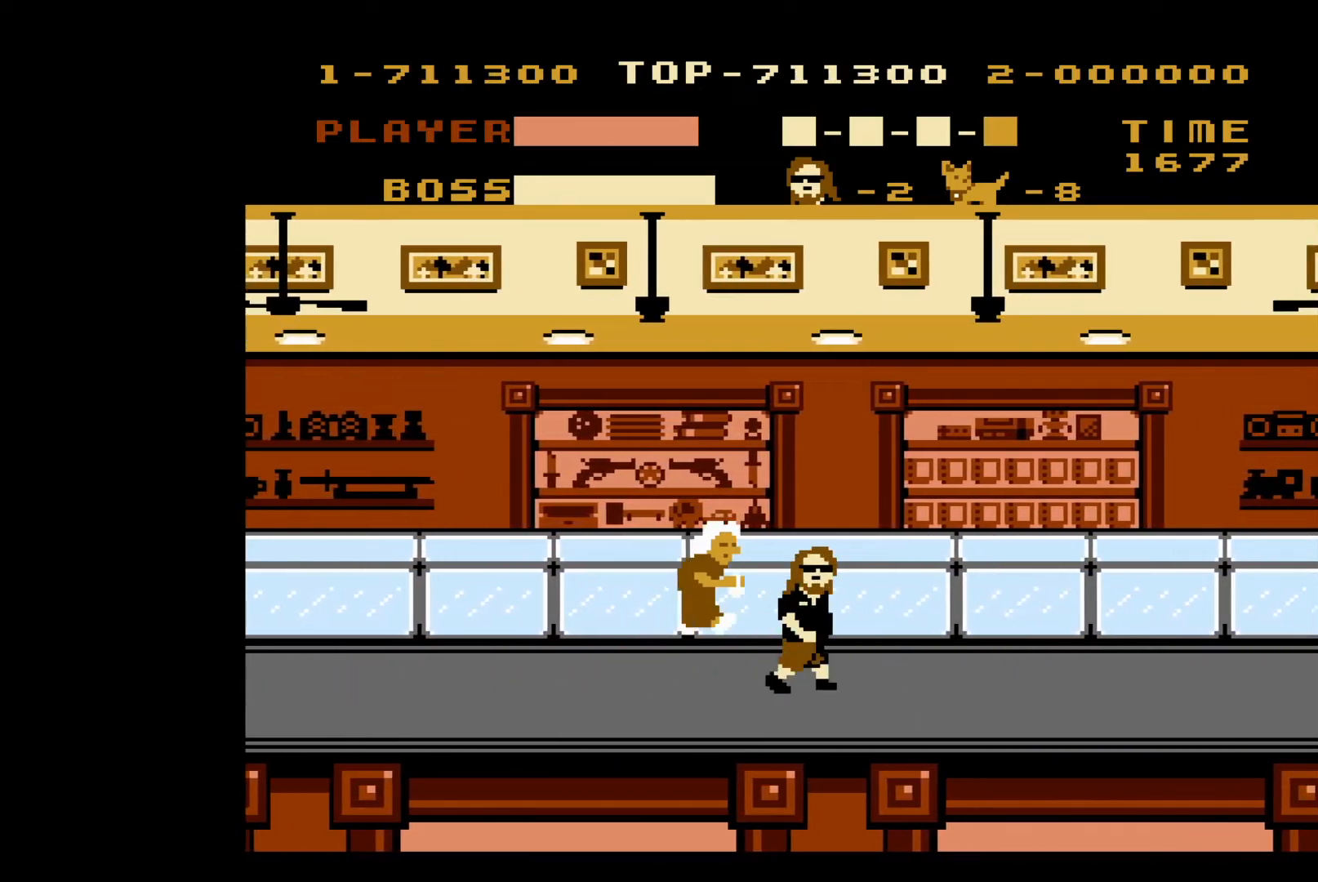
{"buttons": ["DPAD_RIGHT"], "events": []}
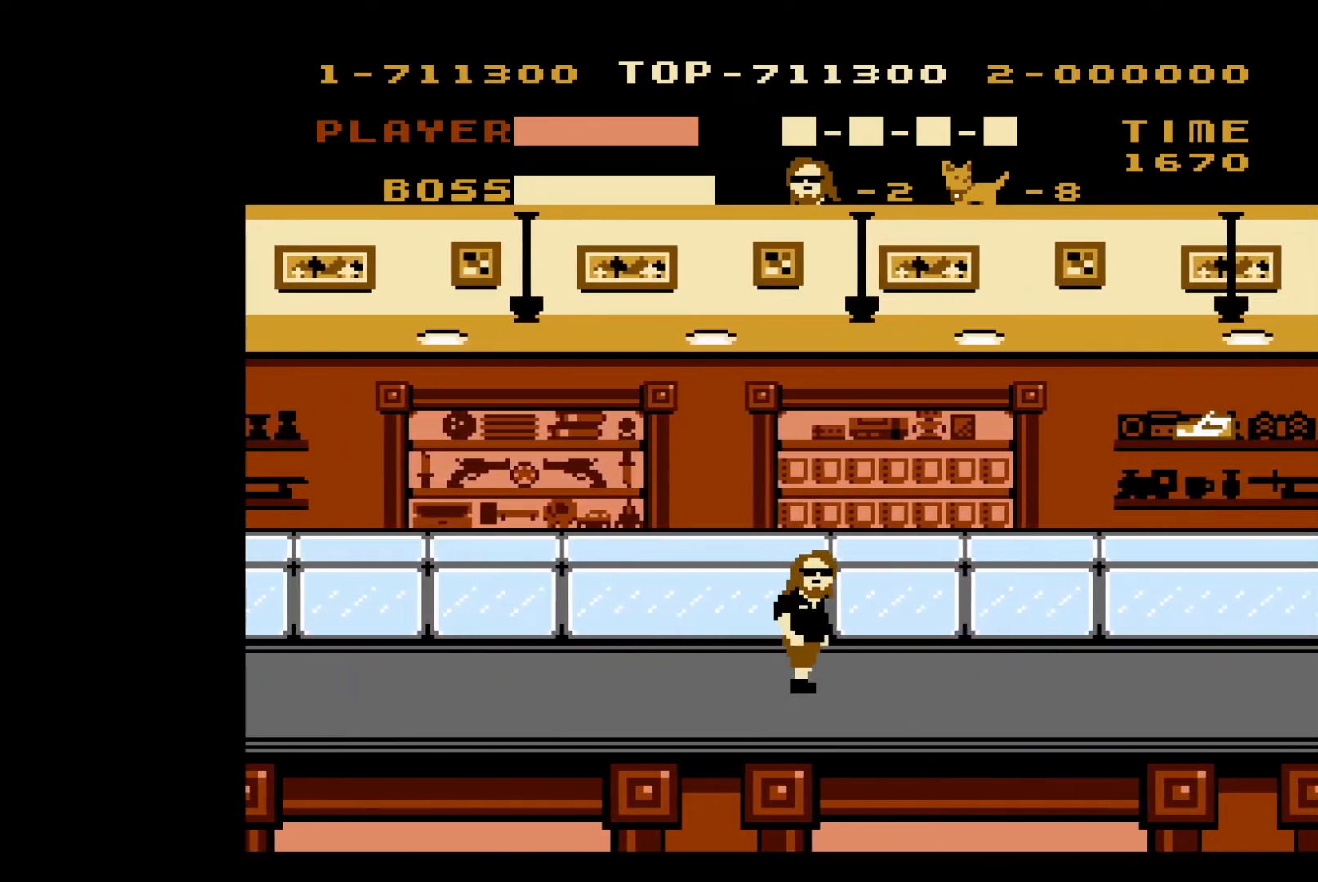
{"buttons": ["DPAD_RIGHT"], "events": []}
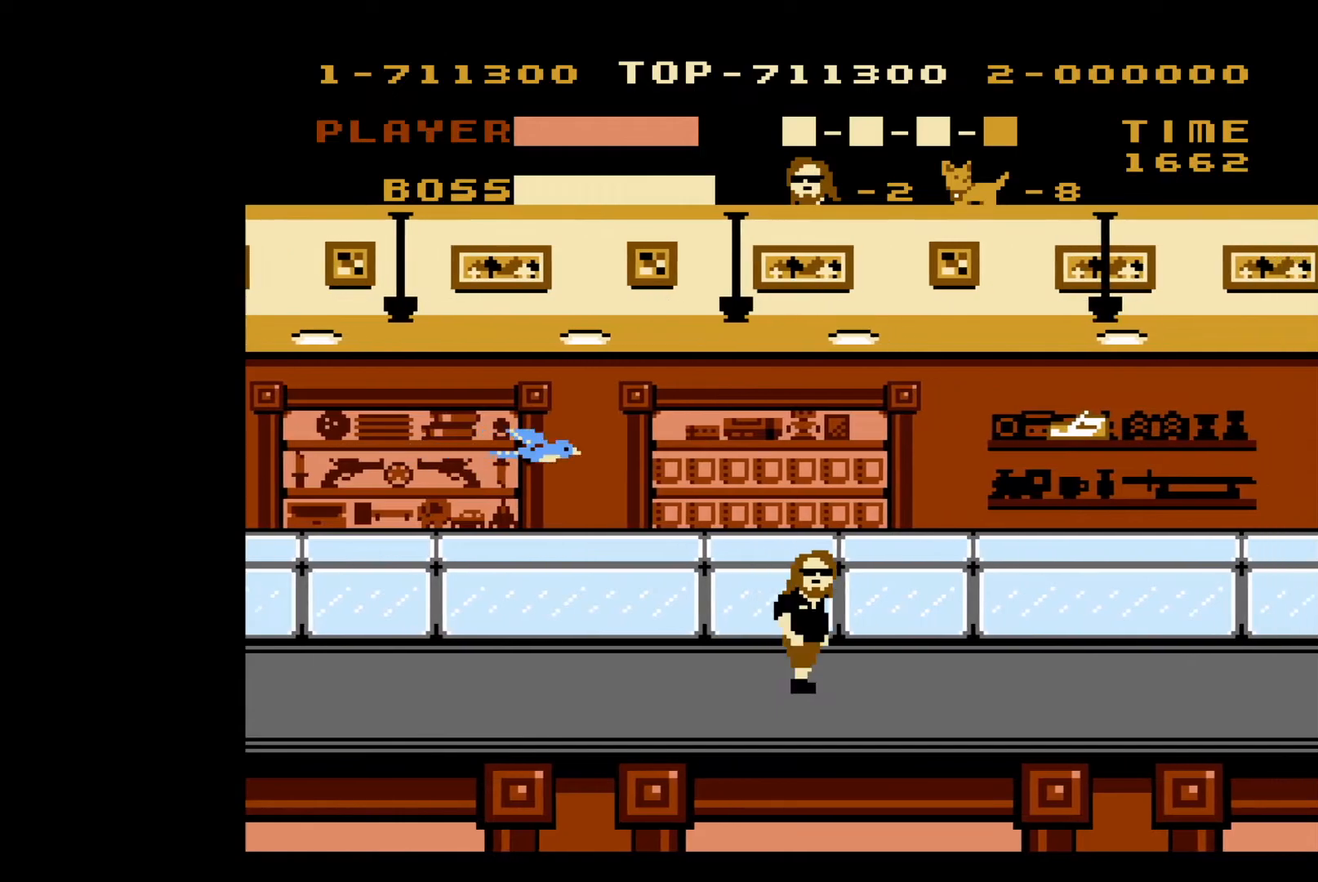
{"buttons": ["DPAD_RIGHT"], "events": []}
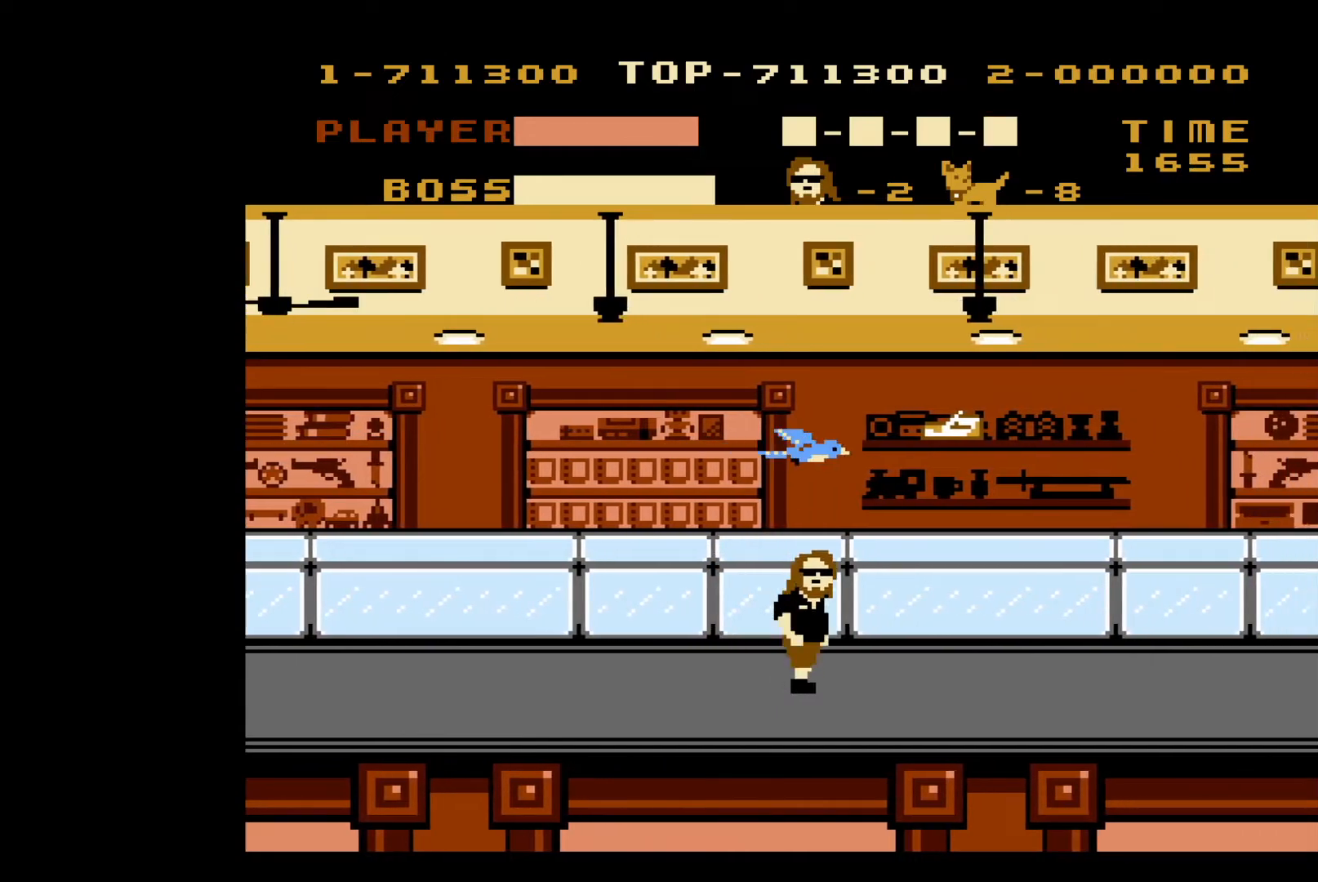
{"buttons": ["A", "B", "DPAD_RIGHT"], "events": [[150, "A", "down"], [417, "B", "down"]]}
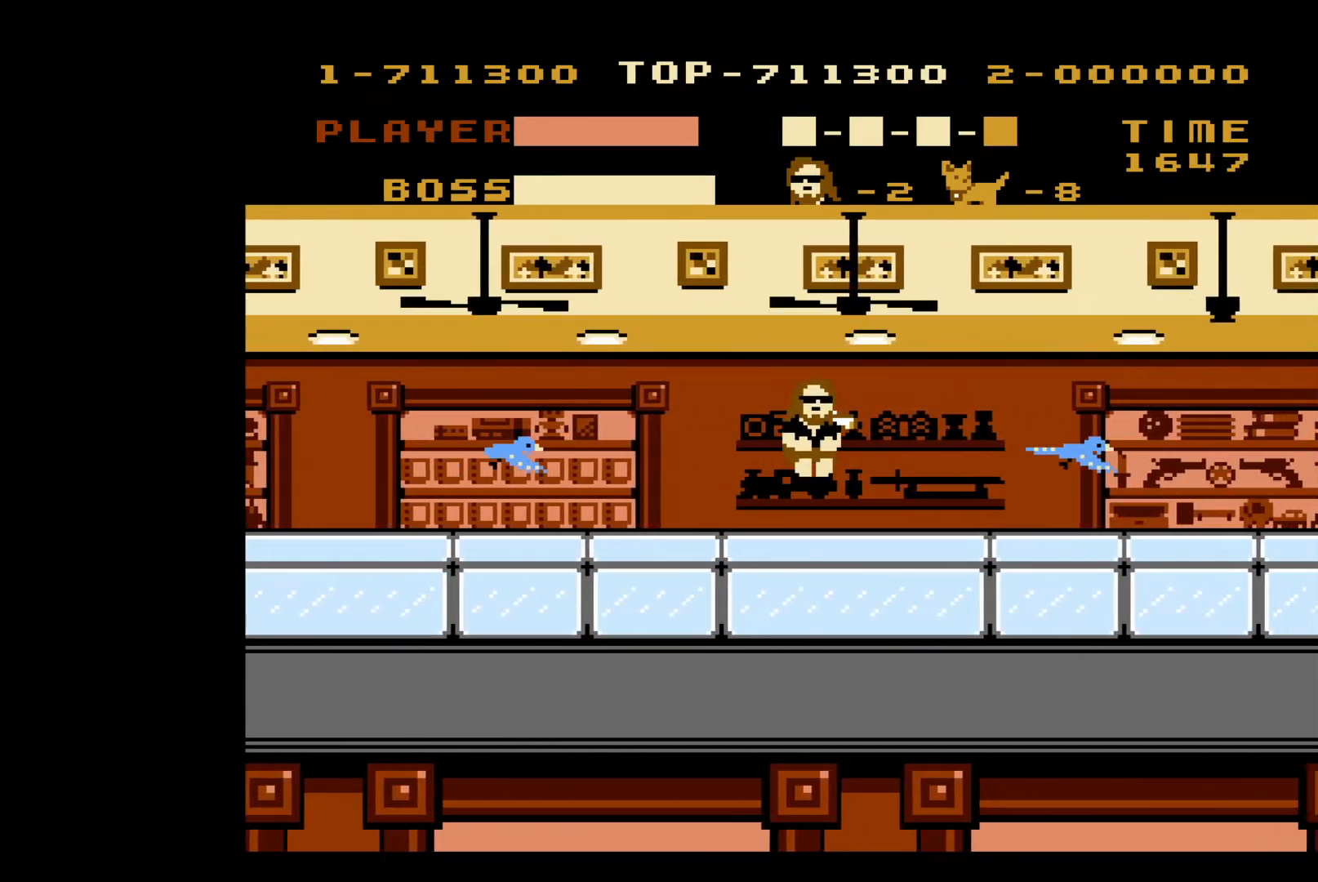
{"buttons": ["DPAD_LEFT"], "events": [[83, "A", "up"], [83, "B", "up"], [450, "DPAD_DOWN", "down"], [450, "DPAD_RIGHT", "up"], [483, "DPAD_DOWN", "up"], [483, "DPAD_LEFT", "down"]]}
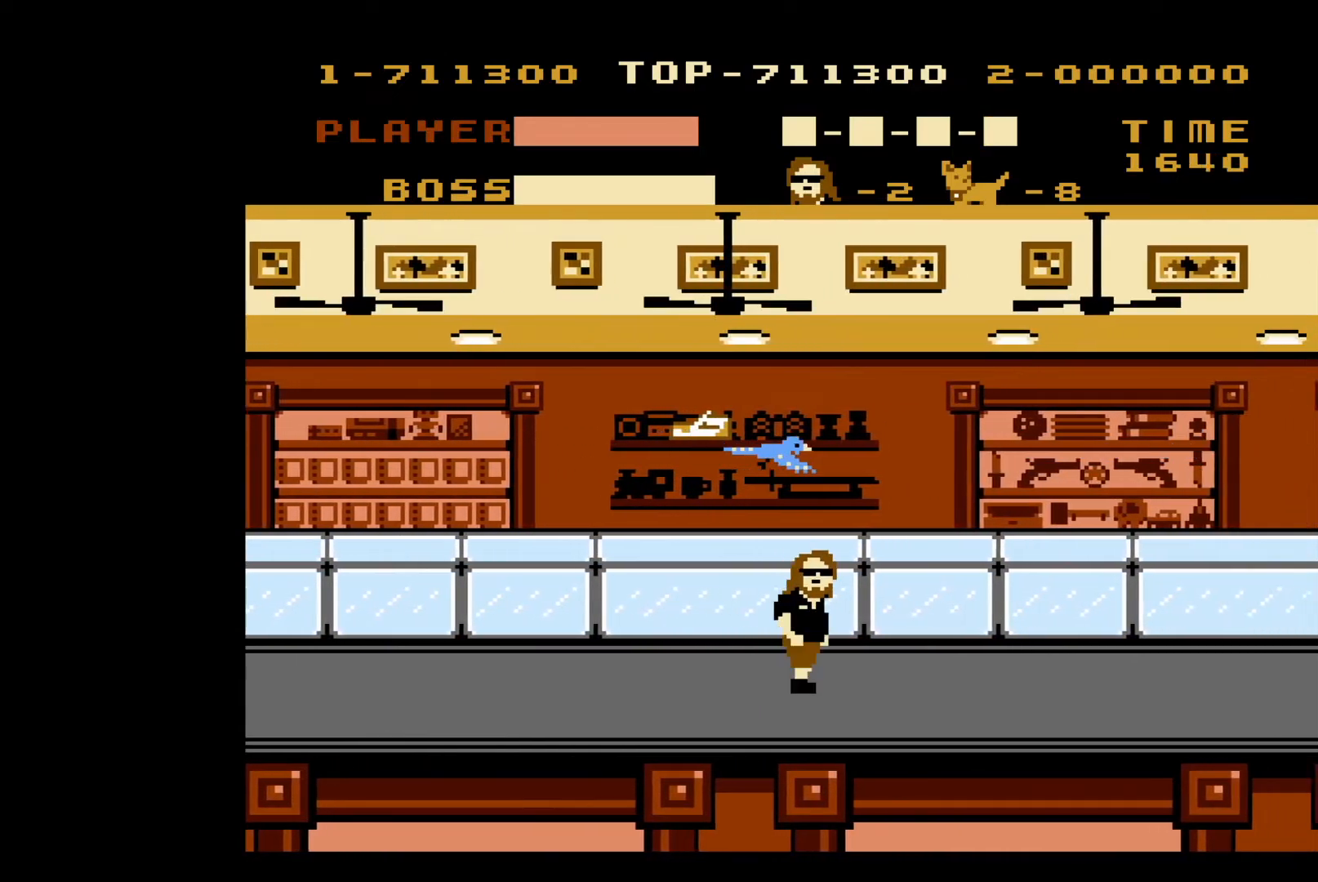
{"buttons": ["DPAD_RIGHT"], "events": [[133, "A", "down"], [317, "DPAD_LEFT", "up"], [467, "A", "up"], [467, "DPAD_RIGHT", "down"]]}